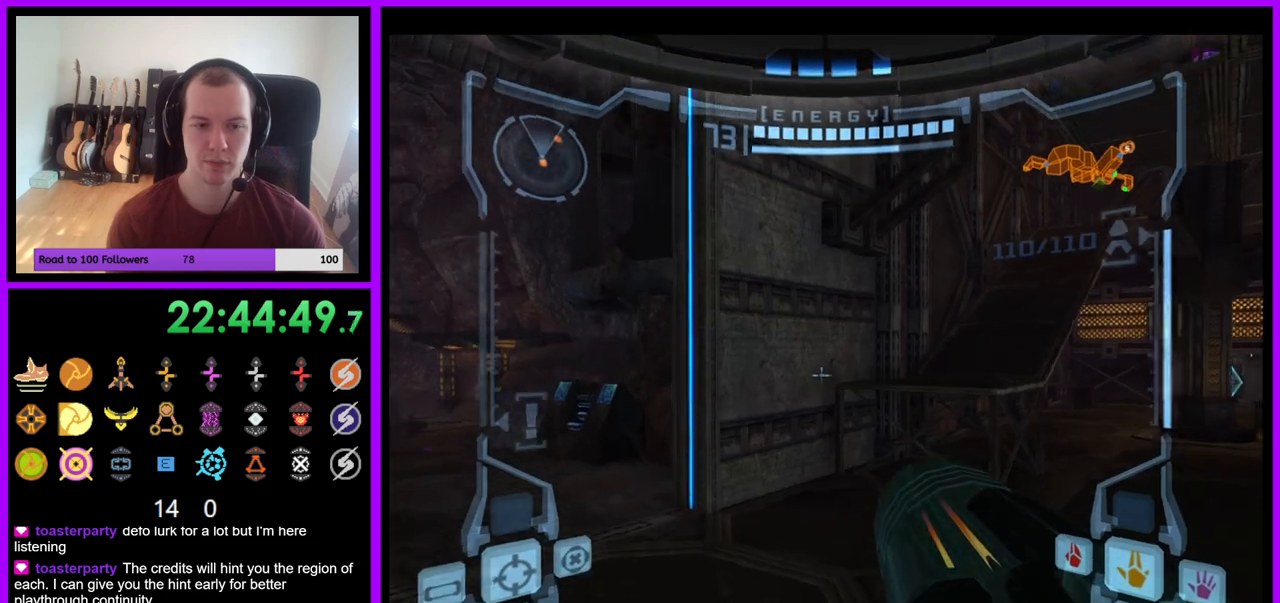
Gameplay with a controller (Nintendo layout); each line is a JSON object with the inputs held at the frame after it. "events" lists button and stick changes between this image and that frame as [ms after this image, input, new state], when the widget could be followed in between. Not read: L3 R3 START Z.
{"buttons": [], "left_stick": "up-left", "right_stick": "center", "events": []}
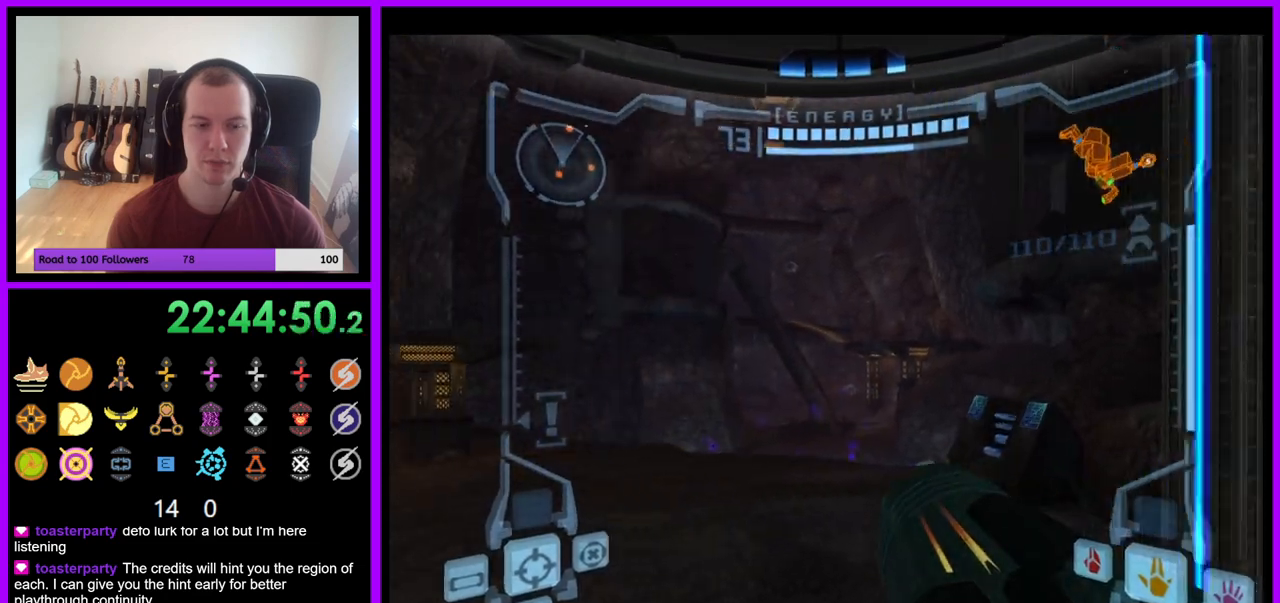
{"buttons": ["L1"], "left_stick": "up-left", "right_stick": "center", "events": [[67, "left_stick", "up"], [150, "L1", "down"], [317, "B", "down"], [317, "left_stick", "up-left"], [450, "B", "up"]]}
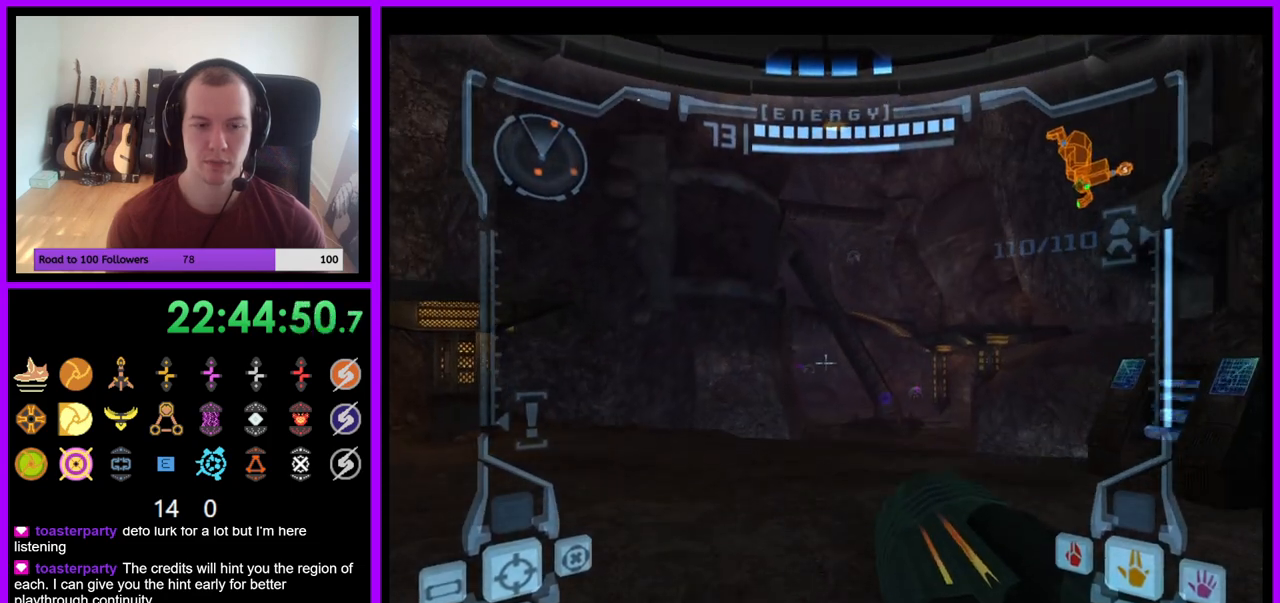
{"buttons": ["L1"], "left_stick": "up-left", "right_stick": "center", "events": [[133, "L1", "up"], [183, "left_stick", "up"], [367, "left_stick", "up-left"], [483, "L1", "down"]]}
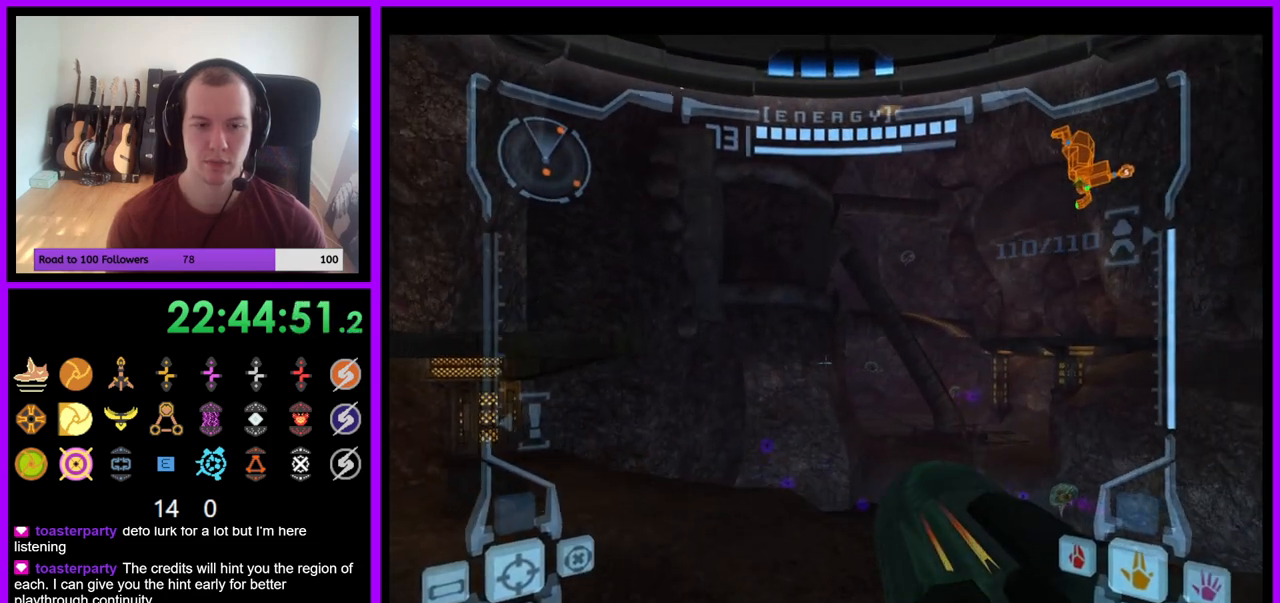
{"buttons": [], "left_stick": "up", "right_stick": "center", "events": [[33, "B", "down"], [150, "B", "up"], [267, "L1", "up"], [367, "left_stick", "up"]]}
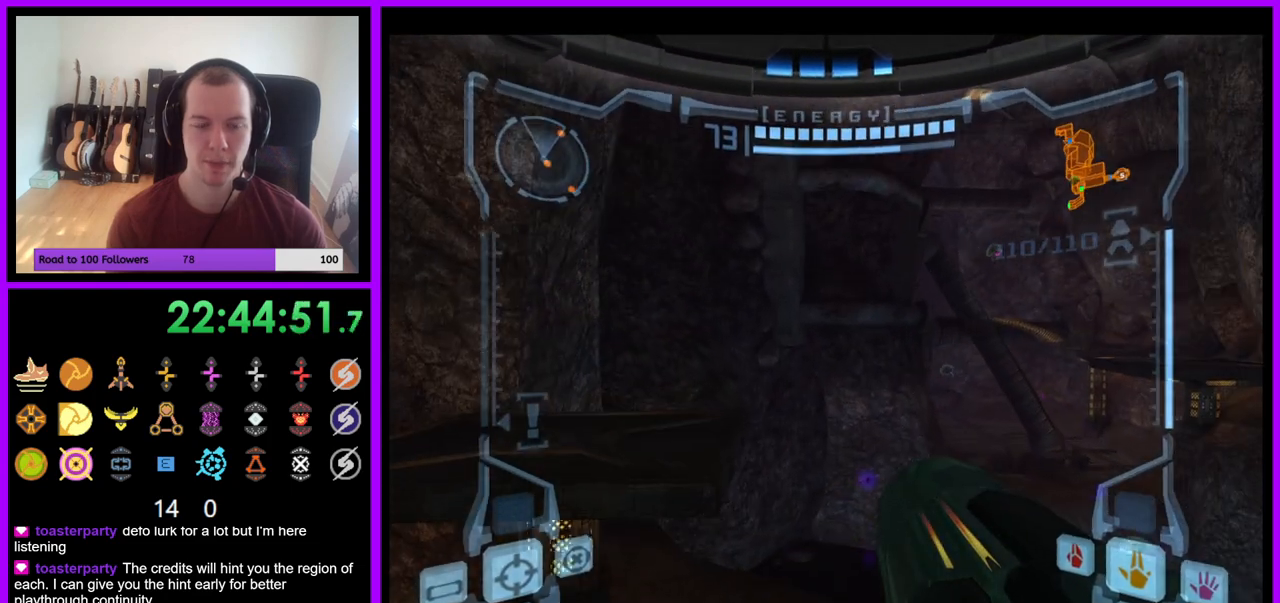
{"buttons": [], "left_stick": "up-right", "right_stick": "center", "events": [[183, "left_stick", "up-right"]]}
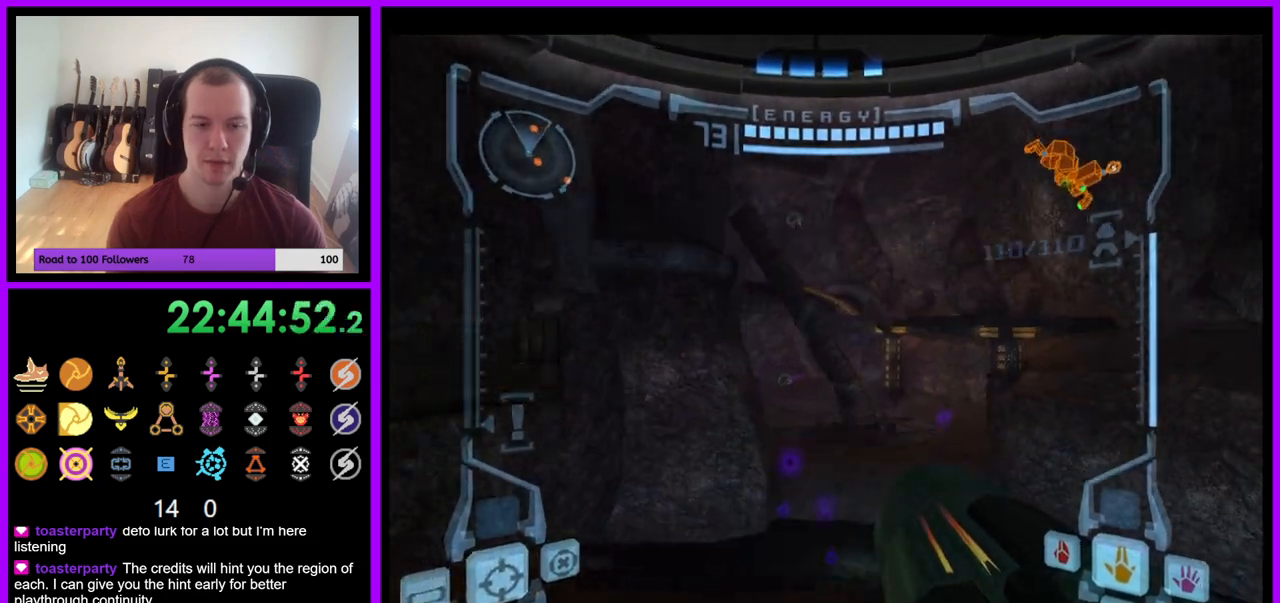
{"buttons": ["L1"], "left_stick": "up", "right_stick": "center", "events": [[100, "L1", "down"], [100, "left_stick", "up-left"], [150, "left_stick", "left"], [350, "left_stick", "up"]]}
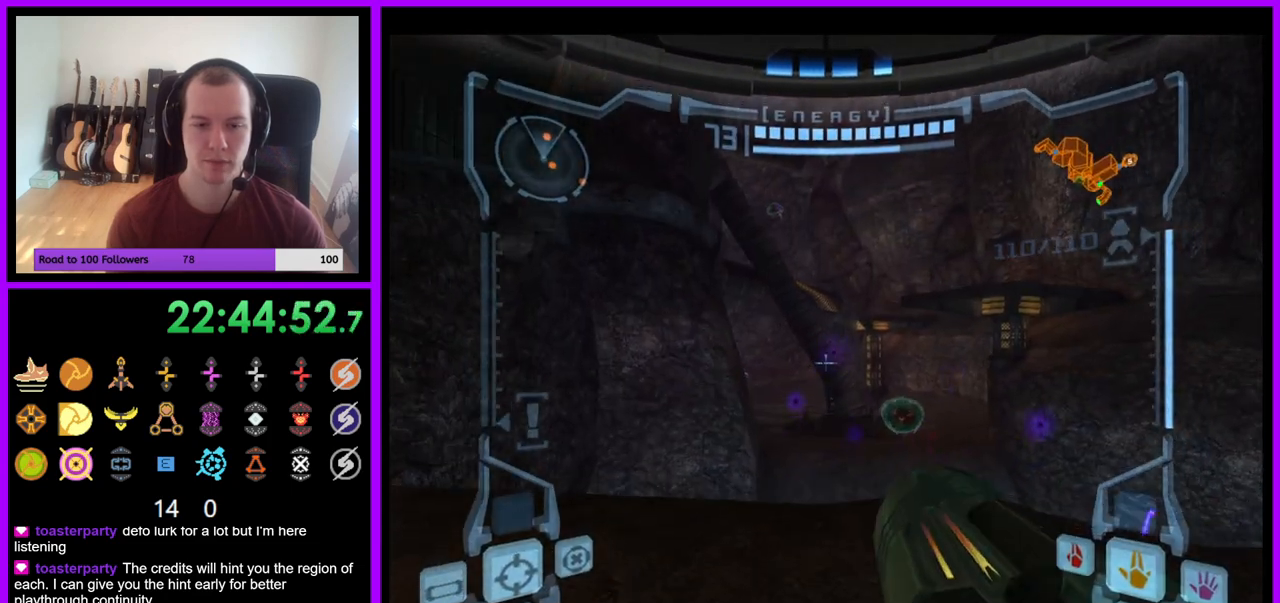
{"buttons": [], "left_stick": "up", "right_stick": "center", "events": [[117, "L1", "up"]]}
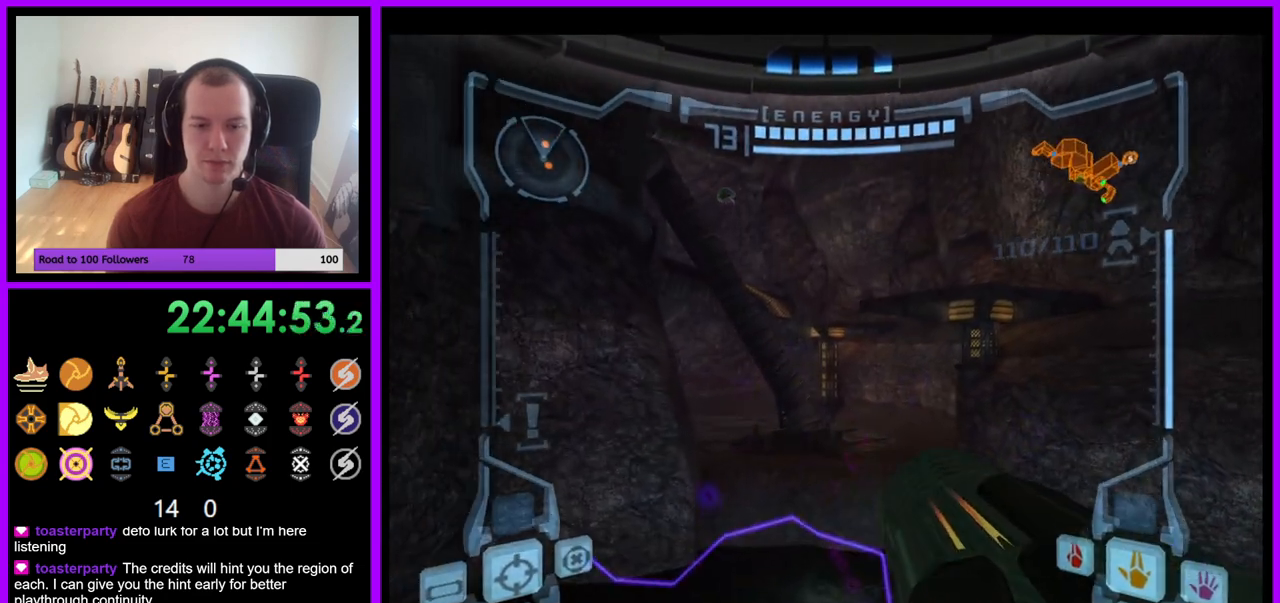
{"buttons": ["B", "L1"], "left_stick": "up", "right_stick": "center", "events": [[50, "left_stick", "up-right"], [200, "left_stick", "up"], [250, "L1", "down"], [500, "B", "down"]]}
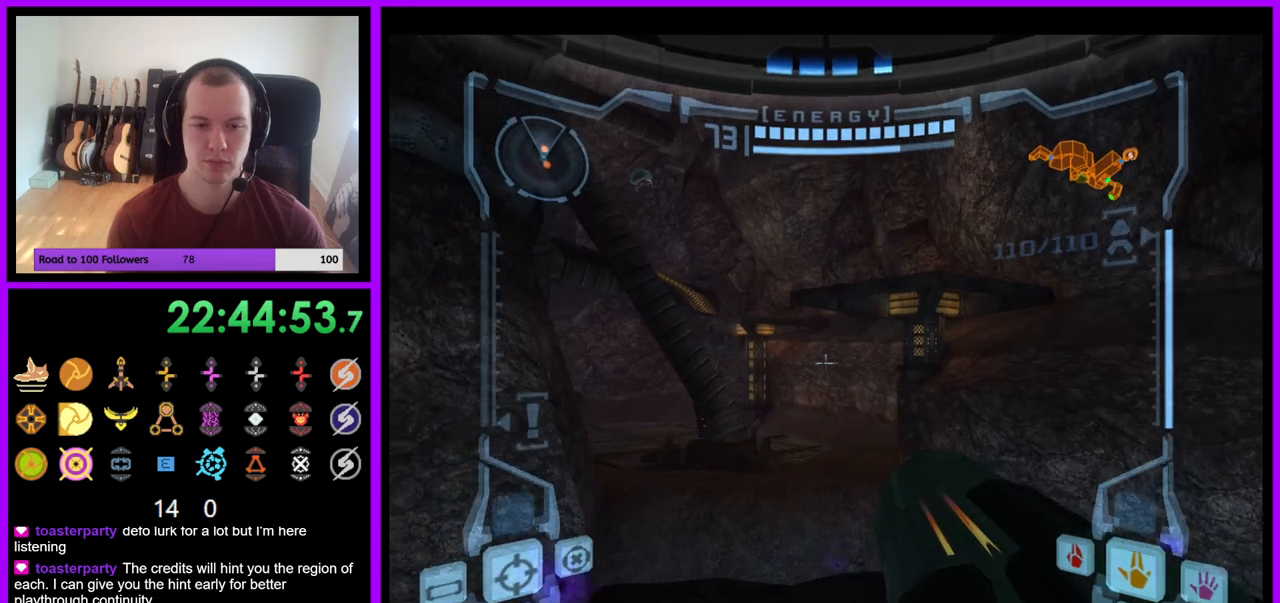
{"buttons": ["R1"], "left_stick": "up-left", "right_stick": "center", "events": [[117, "B", "up"], [250, "L1", "up"], [283, "R1", "down"], [383, "left_stick", "up-left"]]}
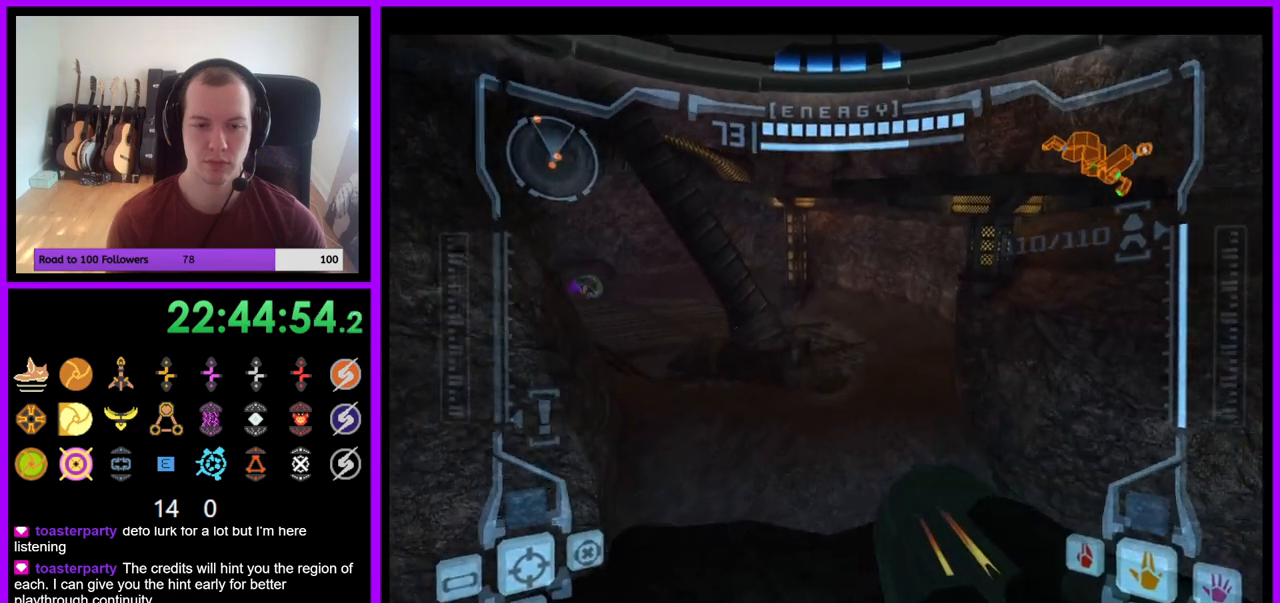
{"buttons": ["R1"], "left_stick": "up-left", "right_stick": "center", "events": []}
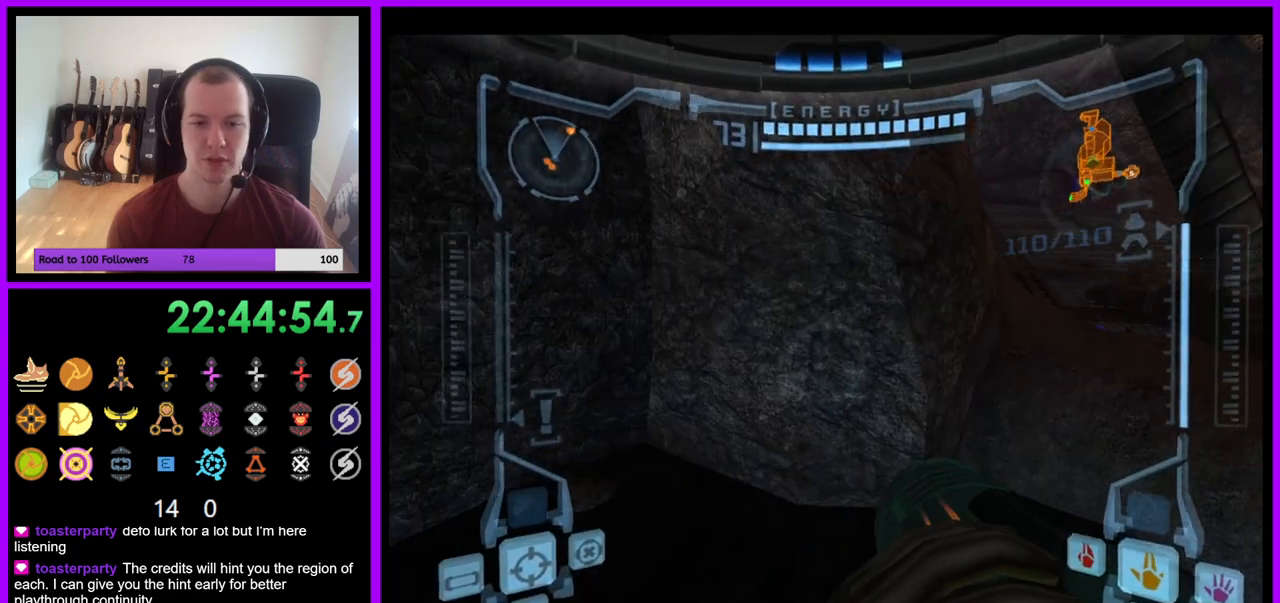
{"buttons": ["R1"], "left_stick": "up", "right_stick": "center", "events": [[33, "left_stick", "up"], [133, "L1", "down"], [183, "B", "down"], [250, "B", "up"], [317, "L1", "up"]]}
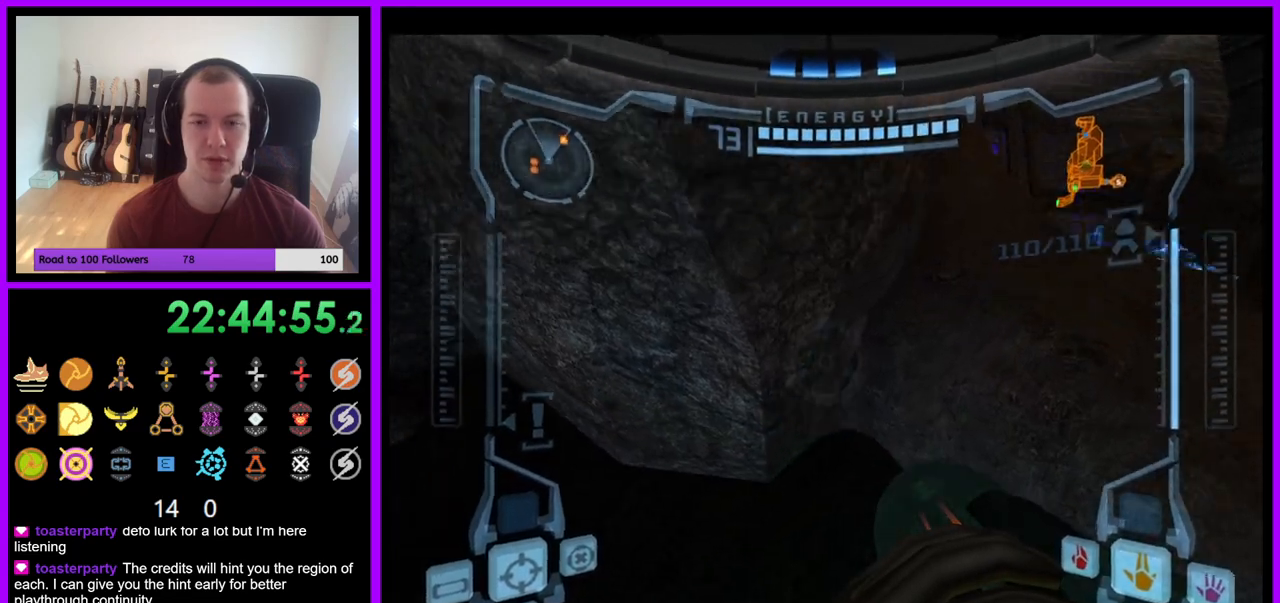
{"buttons": ["R1"], "left_stick": "down", "right_stick": "center", "events": [[17, "R1", "up"], [400, "left_stick", "down"], [450, "R1", "down"]]}
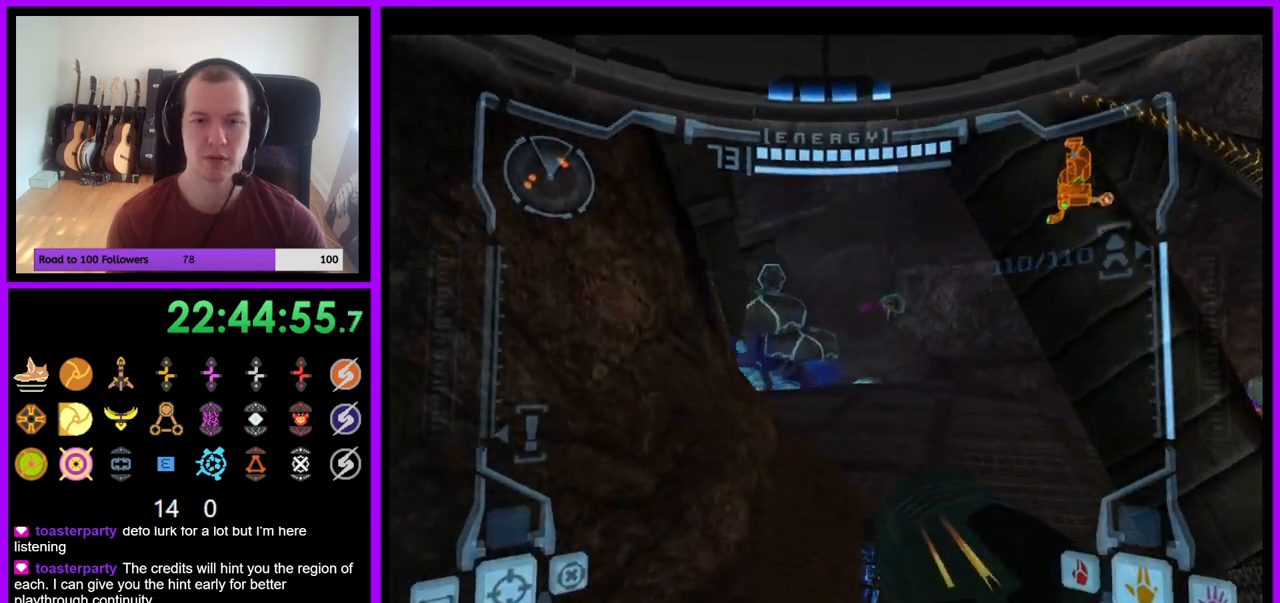
{"buttons": ["R1"], "left_stick": "down", "right_stick": "center", "events": [[67, "R1", "up"], [83, "left_stick", "down-left"], [133, "R1", "down"], [250, "left_stick", "down"], [367, "R1", "up"], [417, "R1", "down"]]}
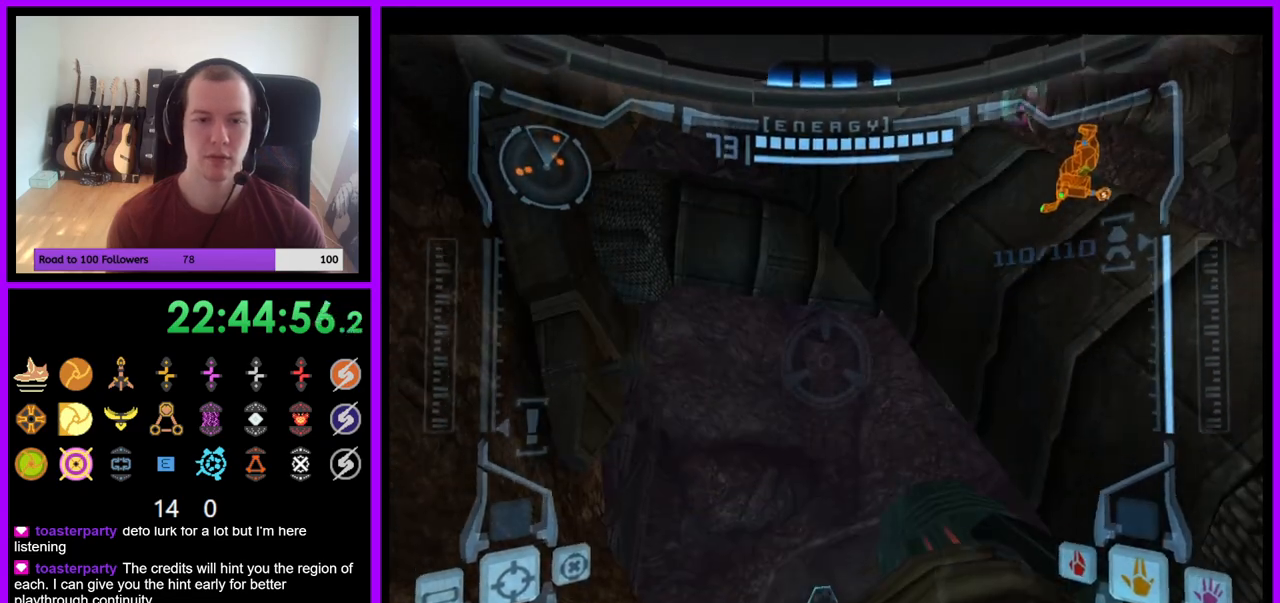
{"buttons": ["L1"], "left_stick": "up-right", "right_stick": "center", "events": [[67, "left_stick", "left"], [100, "L1", "down"], [100, "R1", "up"], [133, "left_stick", "up-left"], [250, "left_stick", "up"], [367, "B", "down"], [417, "left_stick", "up-right"], [467, "B", "up"]]}
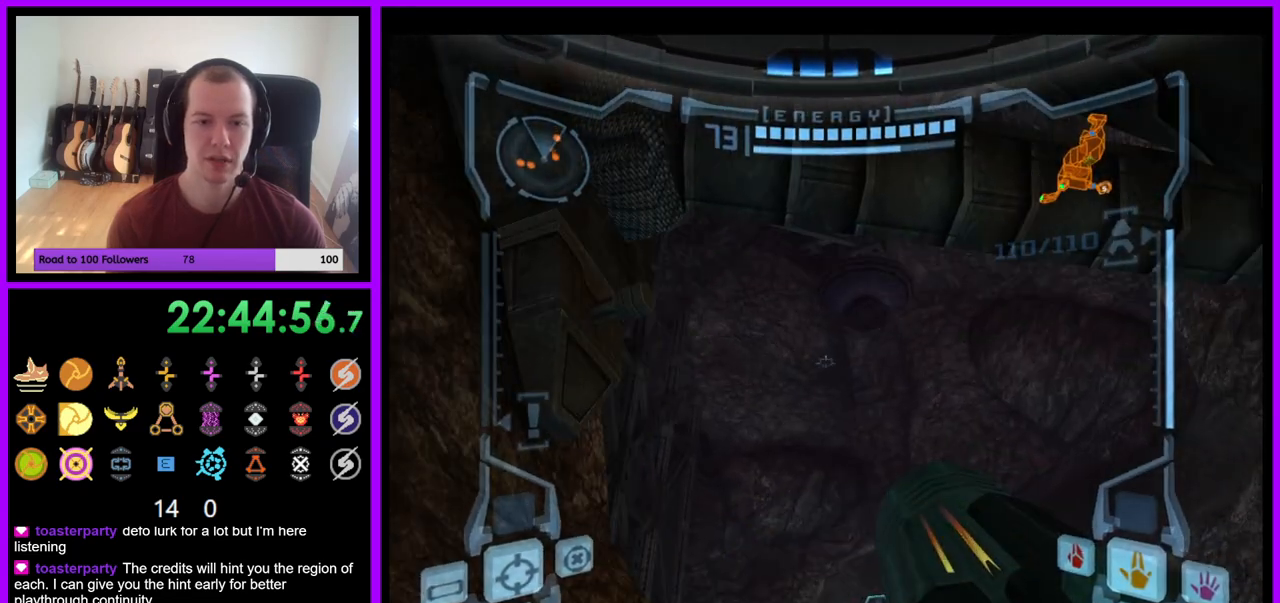
{"buttons": [], "left_stick": "up", "right_stick": "center", "events": [[183, "A", "down"], [233, "A", "up"], [350, "left_stick", "up"], [383, "L1", "up"]]}
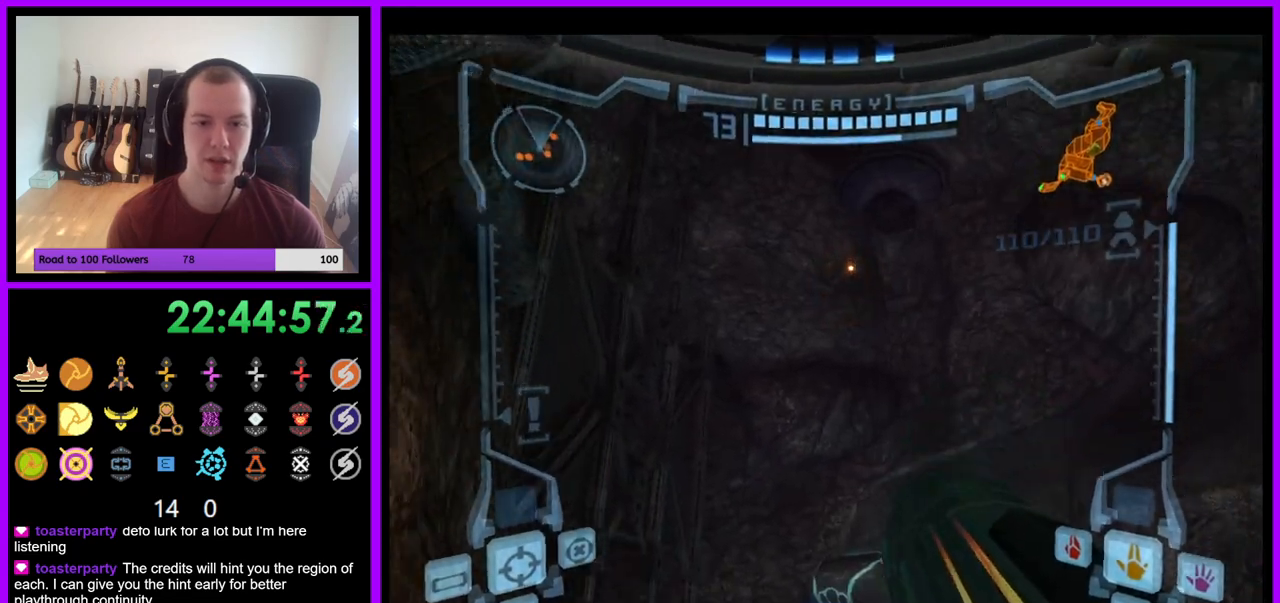
{"buttons": ["L1"], "left_stick": "up", "right_stick": "center", "events": [[283, "left_stick", "up-right"], [400, "left_stick", "up"], [467, "L1", "down"]]}
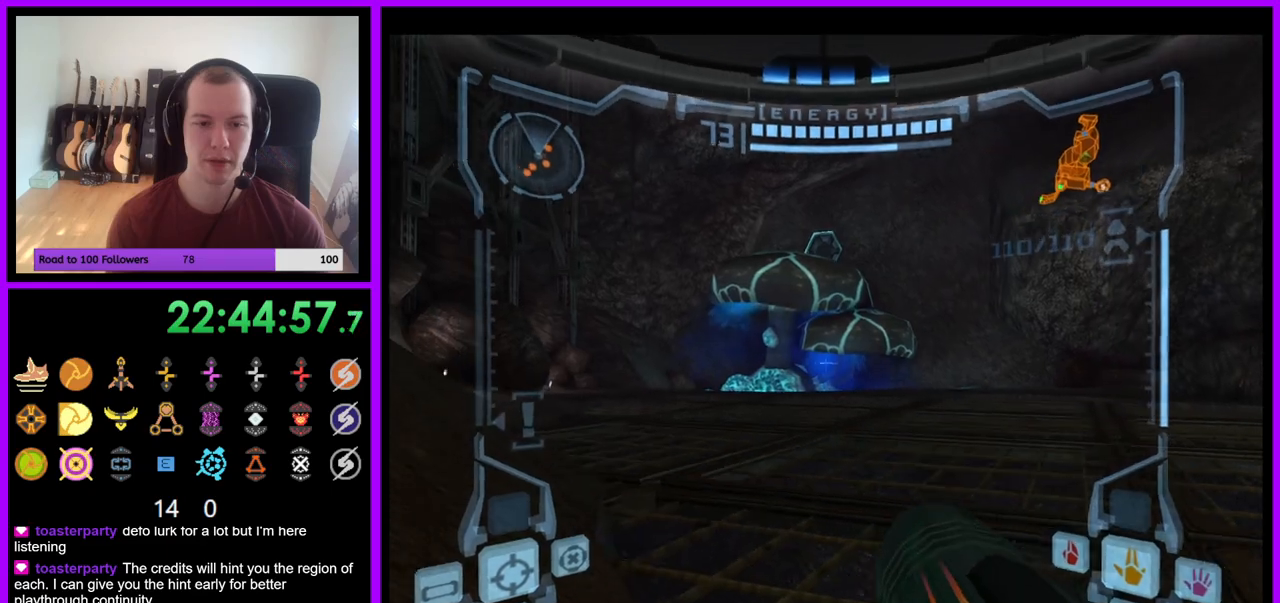
{"buttons": ["R1"], "left_stick": "up-right", "right_stick": "center", "events": [[83, "B", "down"], [200, "B", "up"], [367, "L1", "up"], [383, "R1", "down"], [467, "left_stick", "up-right"]]}
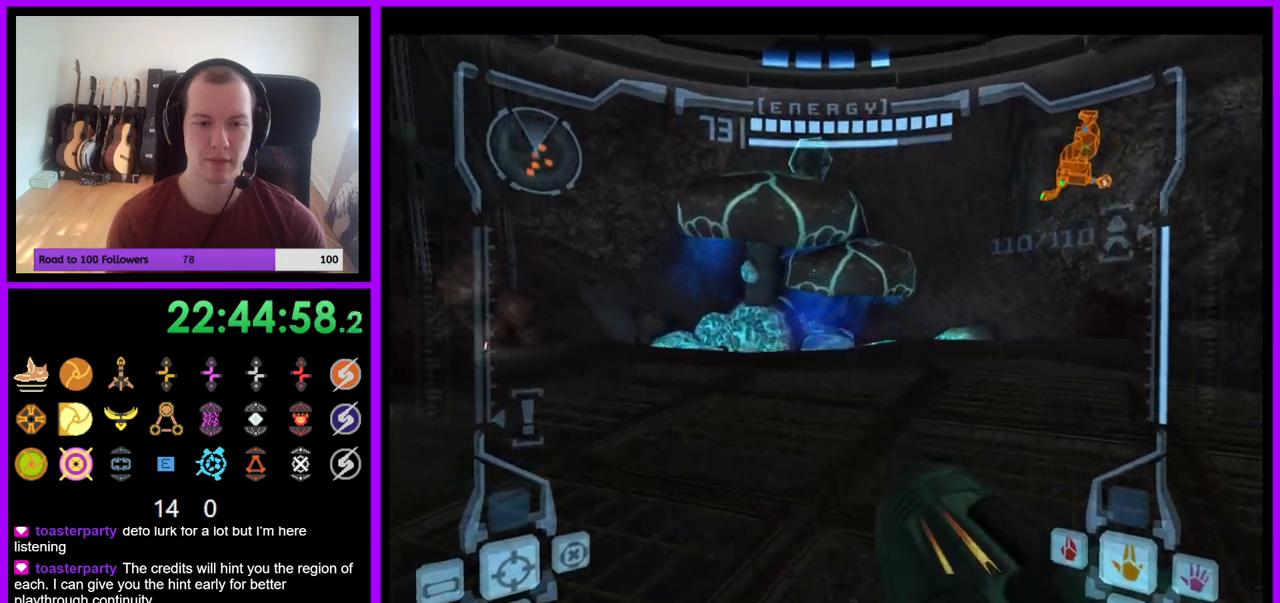
{"buttons": ["L1", "R1"], "left_stick": "up-right", "right_stick": "center", "events": [[483, "L1", "down"]]}
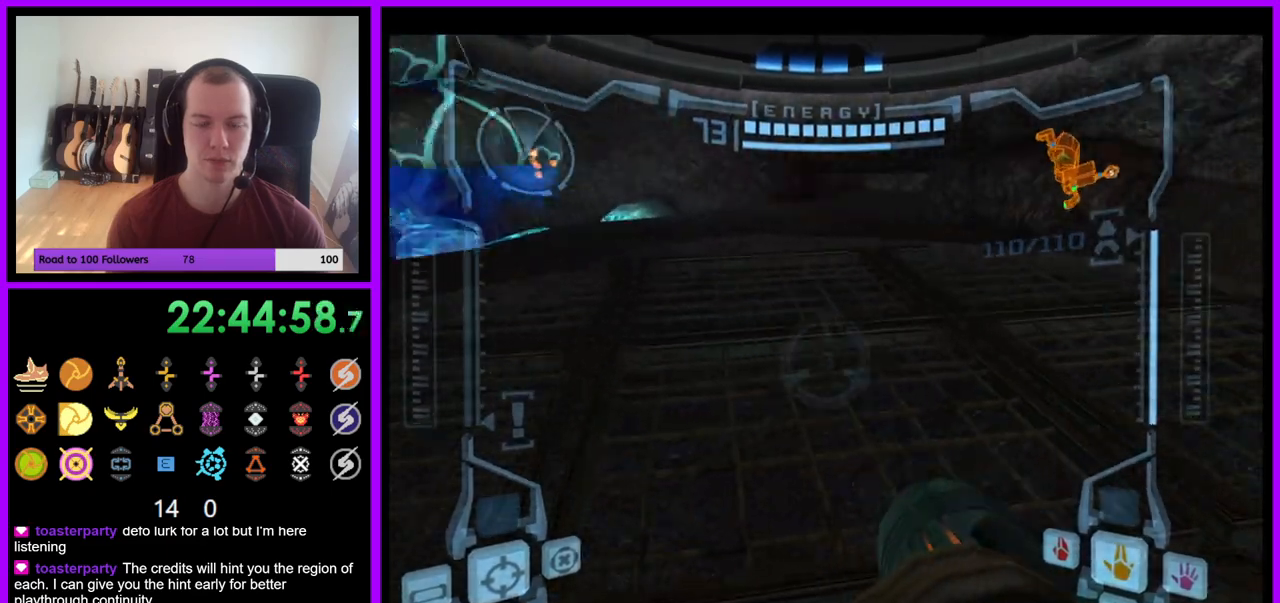
{"buttons": [], "left_stick": "up-left", "right_stick": "center", "events": [[17, "B", "down"], [117, "B", "up"], [200, "L1", "up"], [267, "left_stick", "up-left"], [367, "left_stick", "left"], [467, "R1", "up"], [500, "left_stick", "up-left"]]}
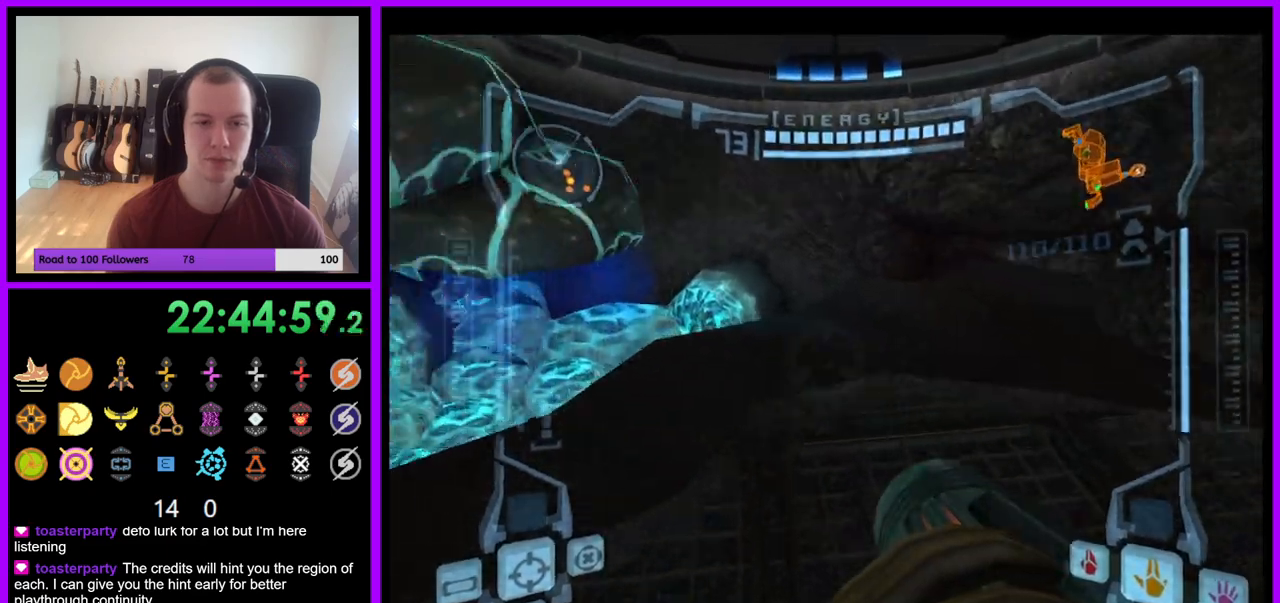
{"buttons": ["A"], "left_stick": "up", "right_stick": "center", "events": [[317, "A", "down"], [450, "left_stick", "up"]]}
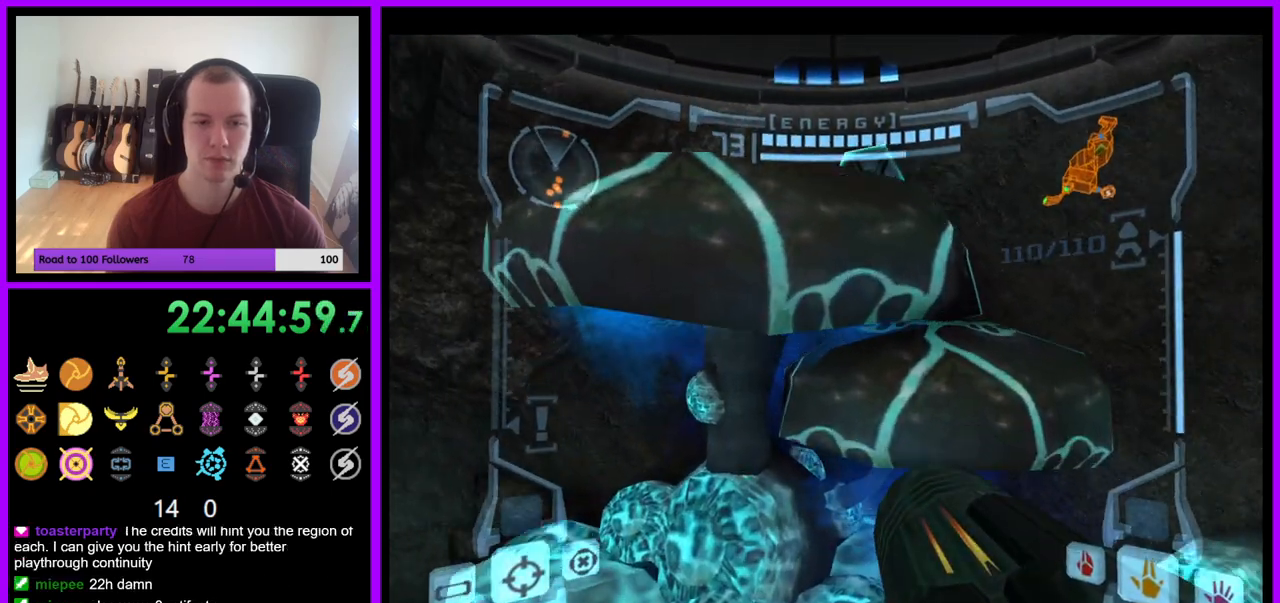
{"buttons": ["A", "L1"], "left_stick": "up-right", "right_stick": "center", "events": [[50, "A", "up"], [83, "L1", "down"], [83, "left_stick", "up-right"], [217, "B", "down"], [283, "A", "down"], [317, "B", "up"], [333, "A", "up"], [500, "A", "down"]]}
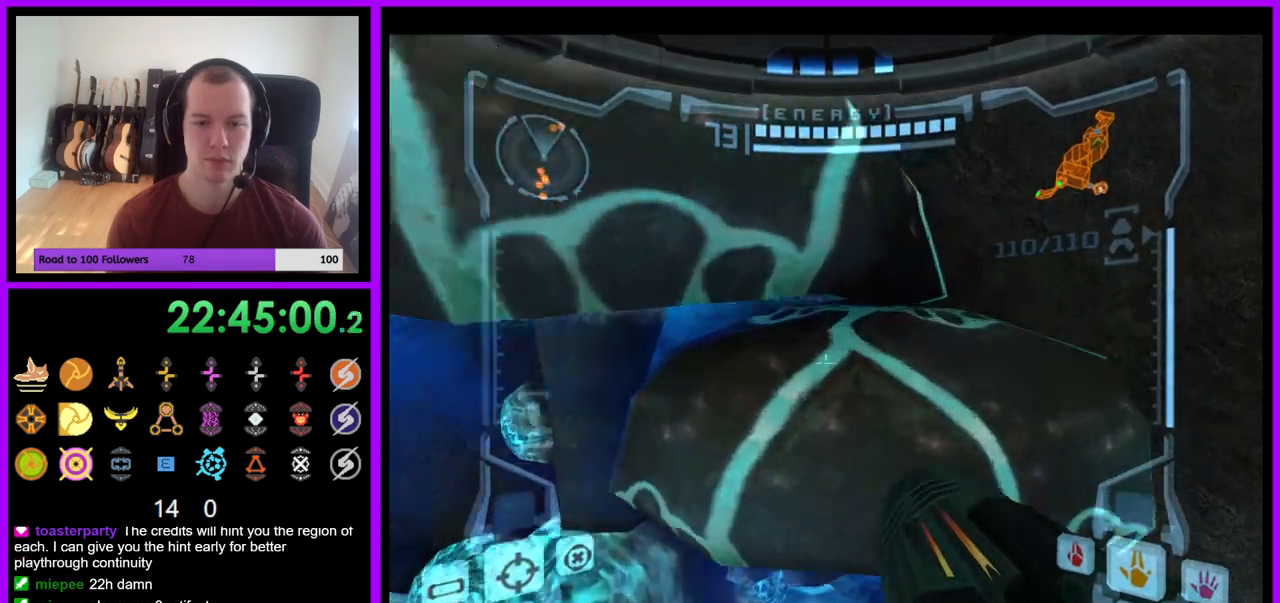
{"buttons": ["L1"], "left_stick": "up", "right_stick": "center", "events": [[50, "A", "up"], [150, "B", "down"], [233, "B", "up"], [300, "left_stick", "up"]]}
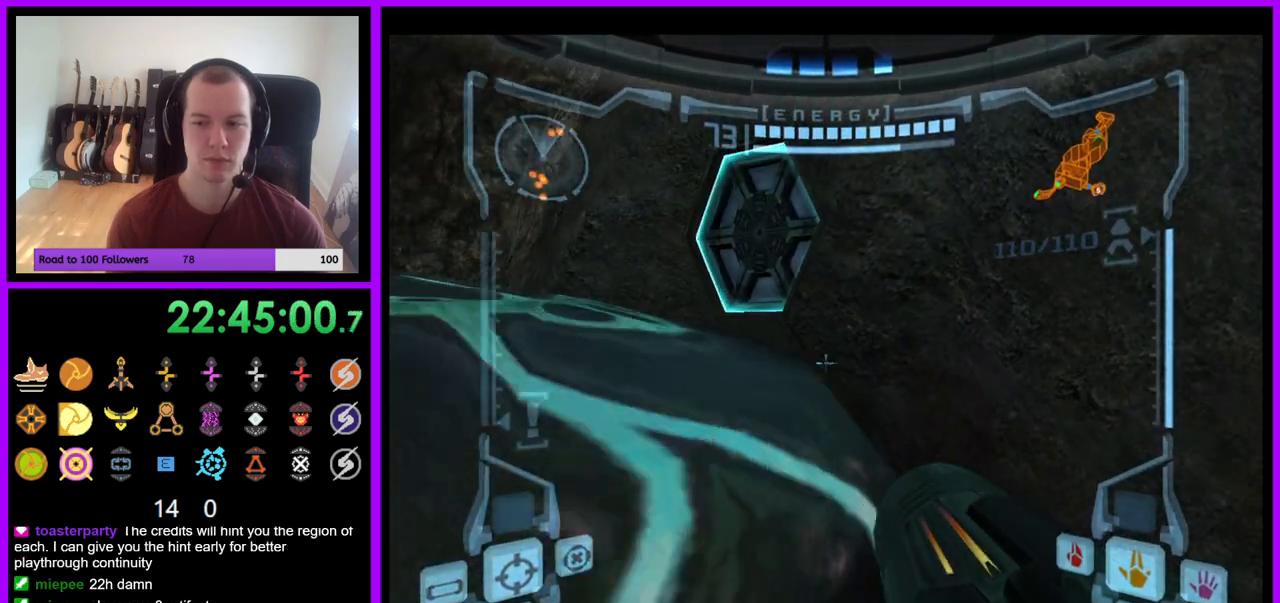
{"buttons": ["L1"], "left_stick": "center", "right_stick": "center", "events": [[467, "left_stick", "center"]]}
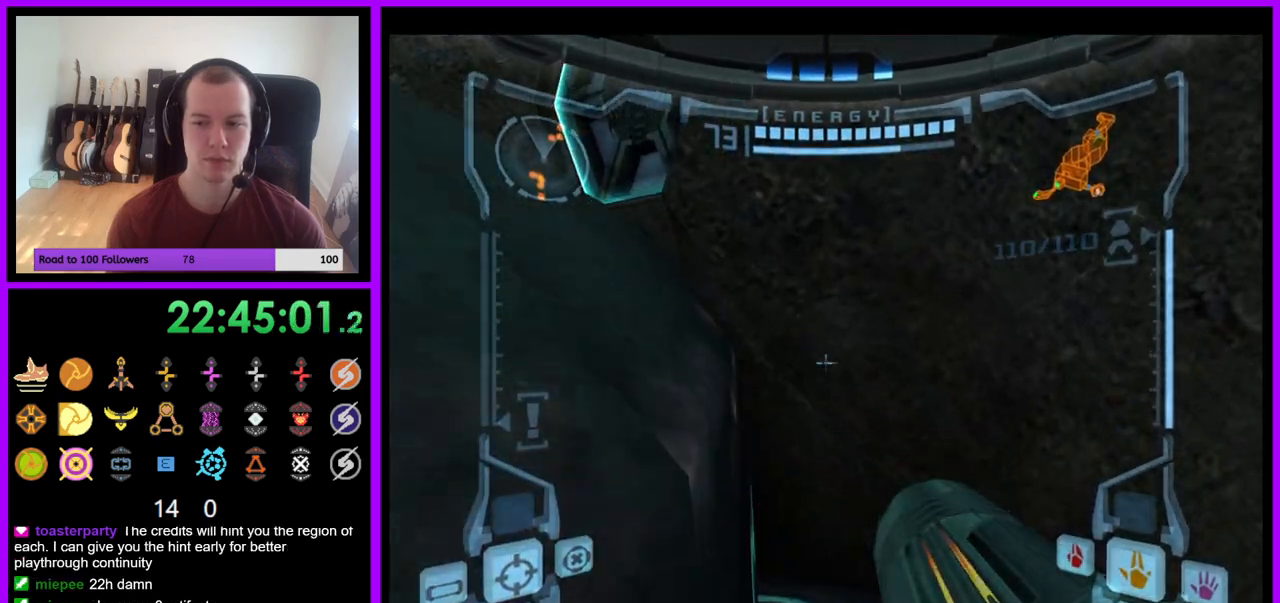
{"buttons": ["L1"], "left_stick": "left", "right_stick": "center", "events": [[83, "B", "down"], [200, "B", "up"], [317, "left_stick", "left"]]}
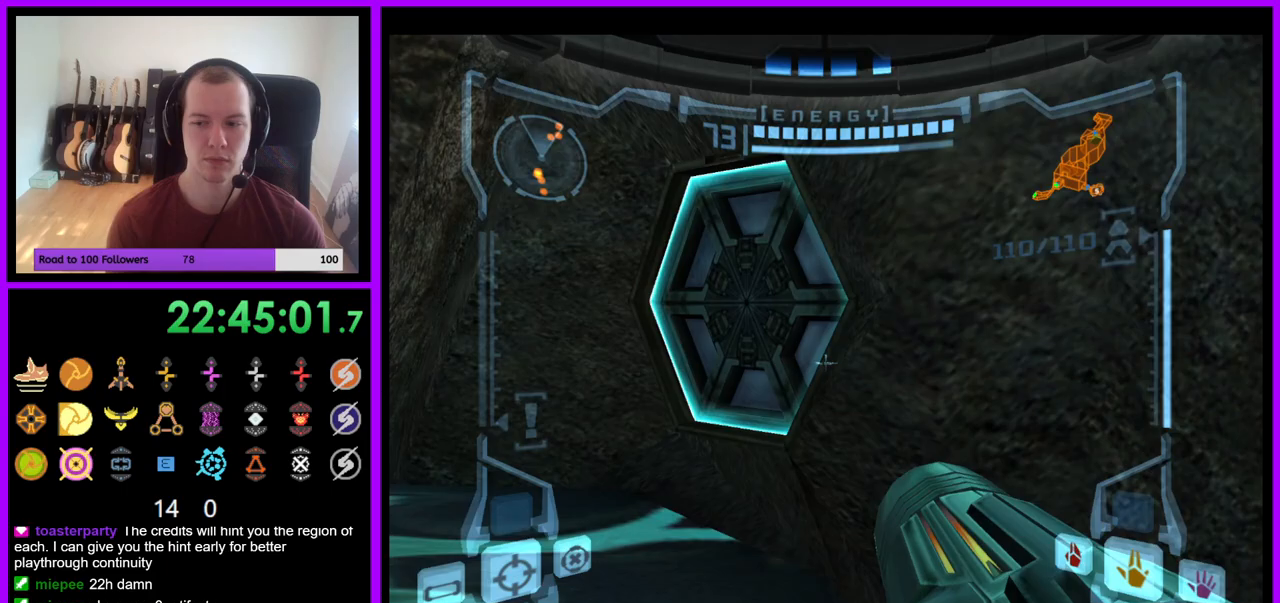
{"buttons": ["L1"], "left_stick": "up-left", "right_stick": "center", "events": [[83, "left_stick", "up-left"], [283, "A", "down"], [350, "A", "up"]]}
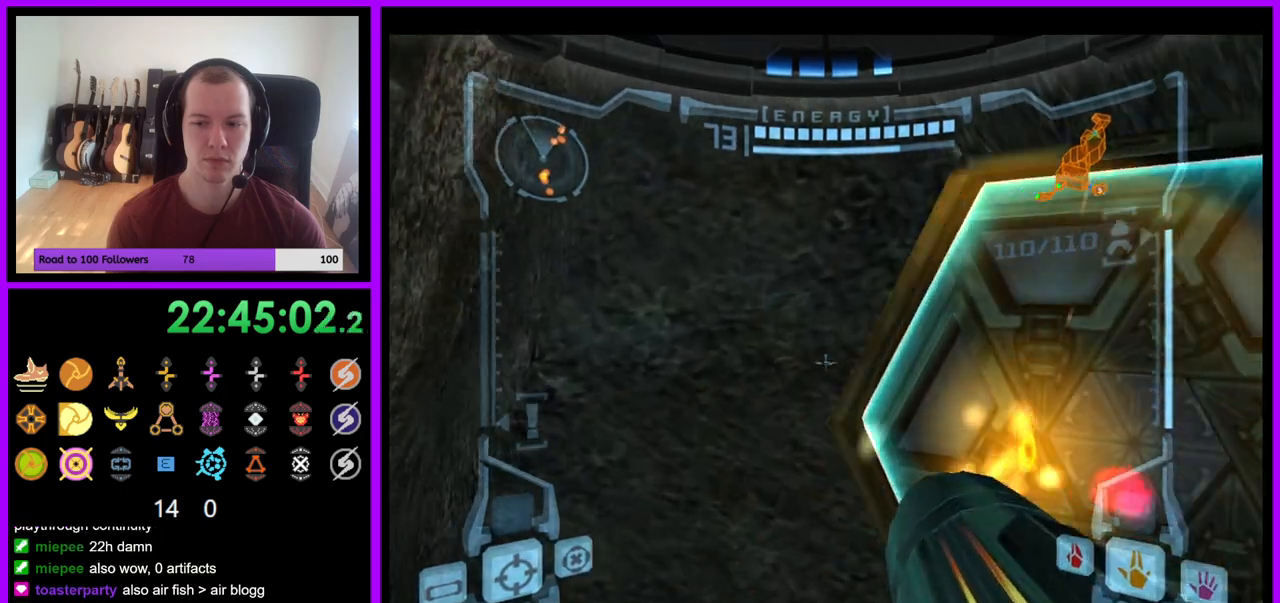
{"buttons": [], "left_stick": "center", "right_stick": "center"}
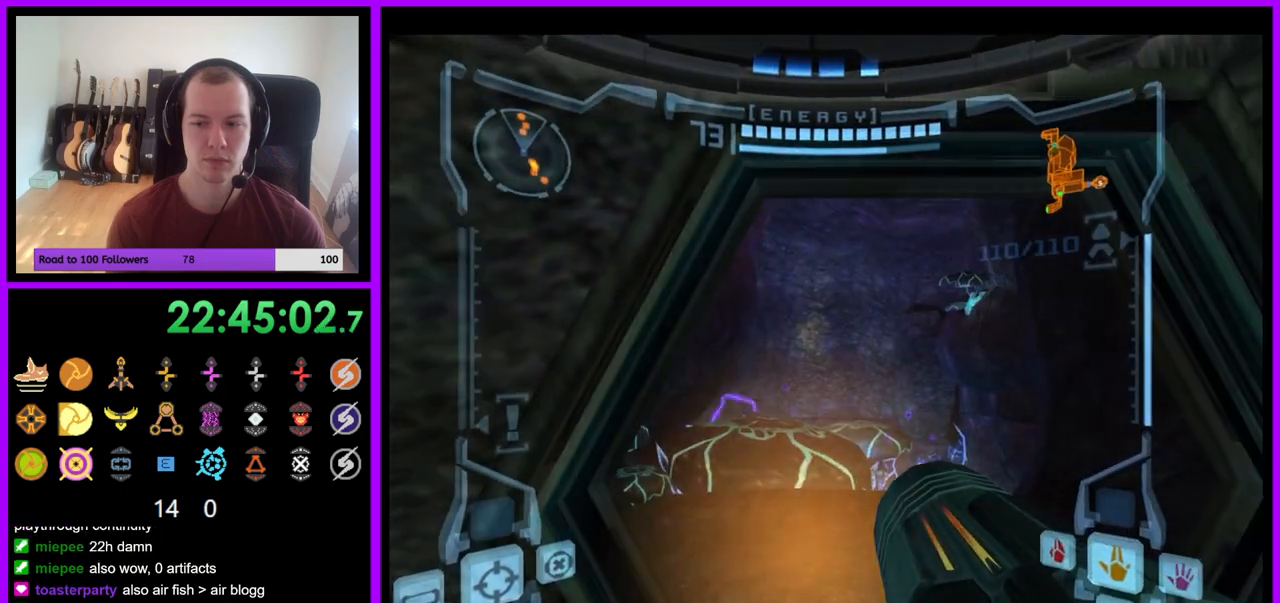
{"buttons": ["L1"], "left_stick": "center", "right_stick": "center", "events": [[200, "left_stick", "up"], [233, "L1", "down"], [417, "left_stick", "center"]]}
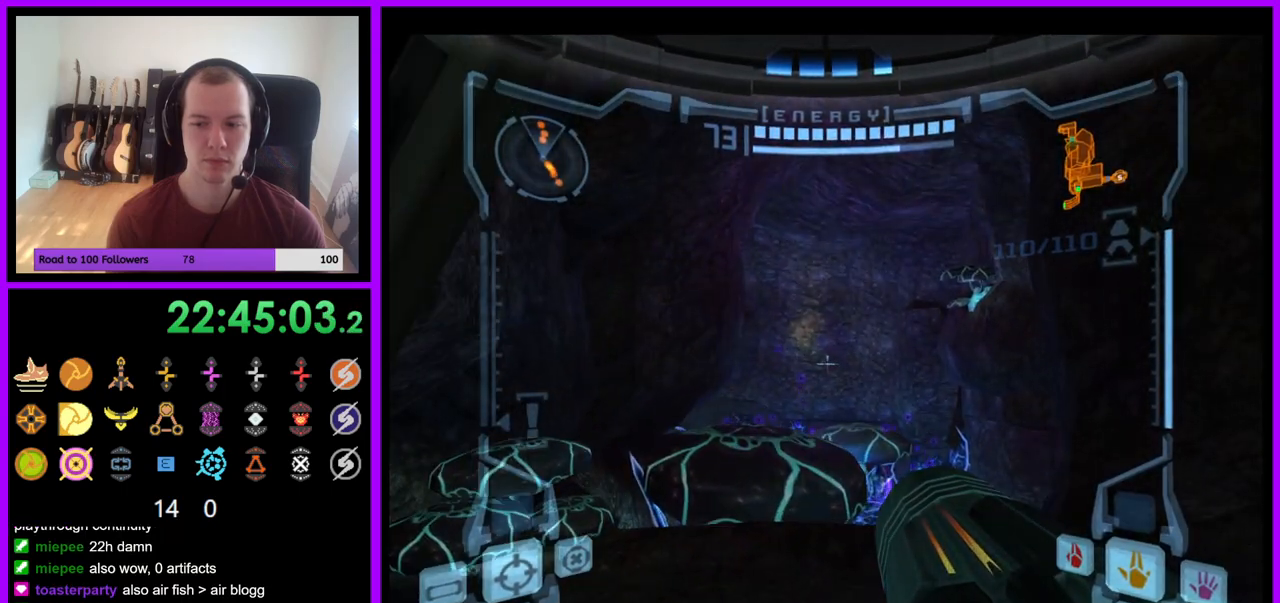
{"buttons": [], "left_stick": "down-right", "right_stick": "center", "events": [[200, "left_stick", "down"], [400, "L1", "up"], [400, "left_stick", "down-right"]]}